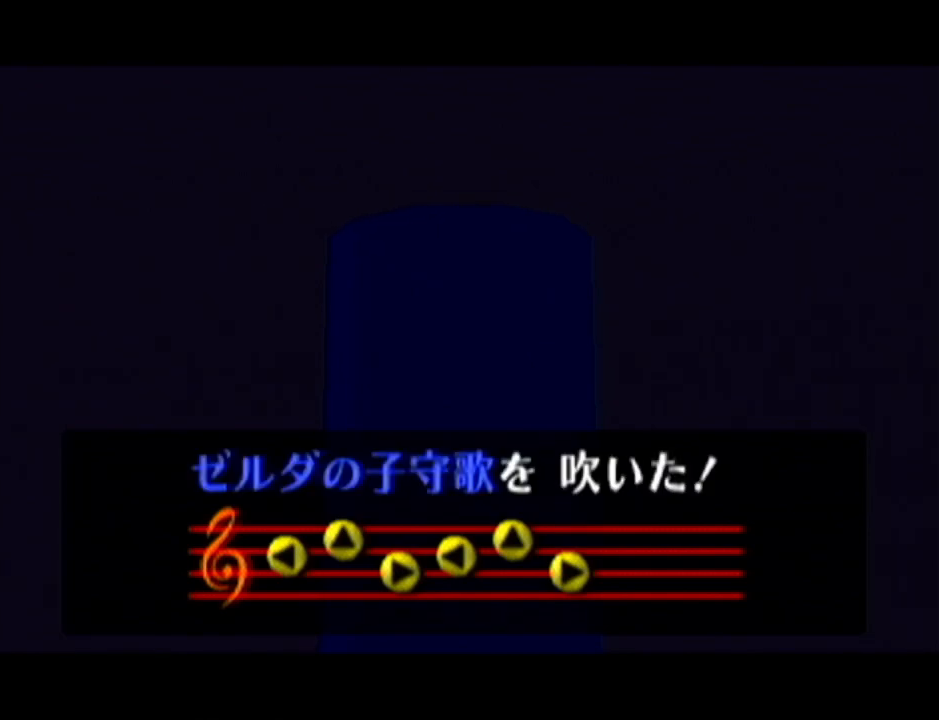
Gameplay with a controller (Nintendo layout); each line is a JSON object with the inputs held at the frame after it. "events" lists button and stick changes between this image and that frame as [ms after this image, input, new state], when the widget could be followed in between. Not read: L3 R3.
{"buttons": [], "left_stick": "center", "events": [[83, "Z", "down"], [167, "Z", "up"]]}
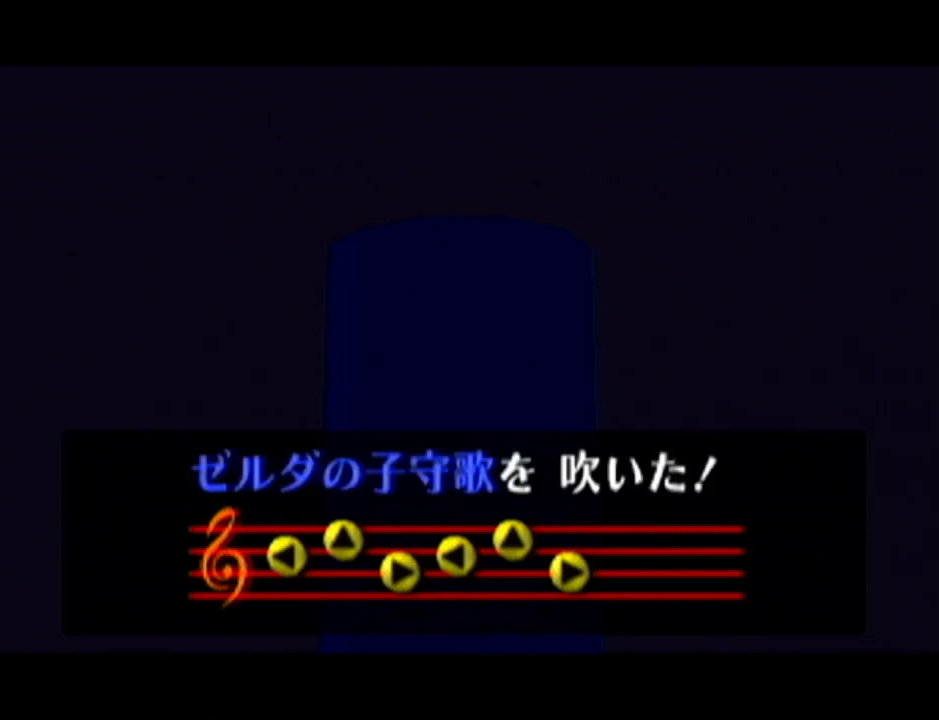
{"buttons": [], "left_stick": "center", "events": []}
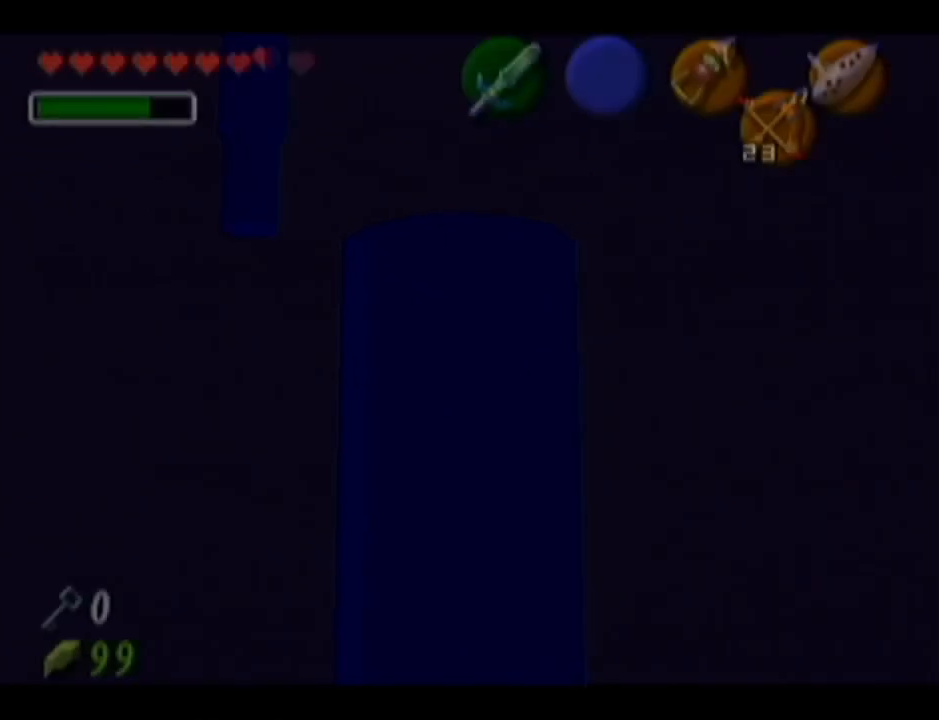
{"buttons": ["Z"], "left_stick": "center", "events": [[484, "Z", "down"]]}
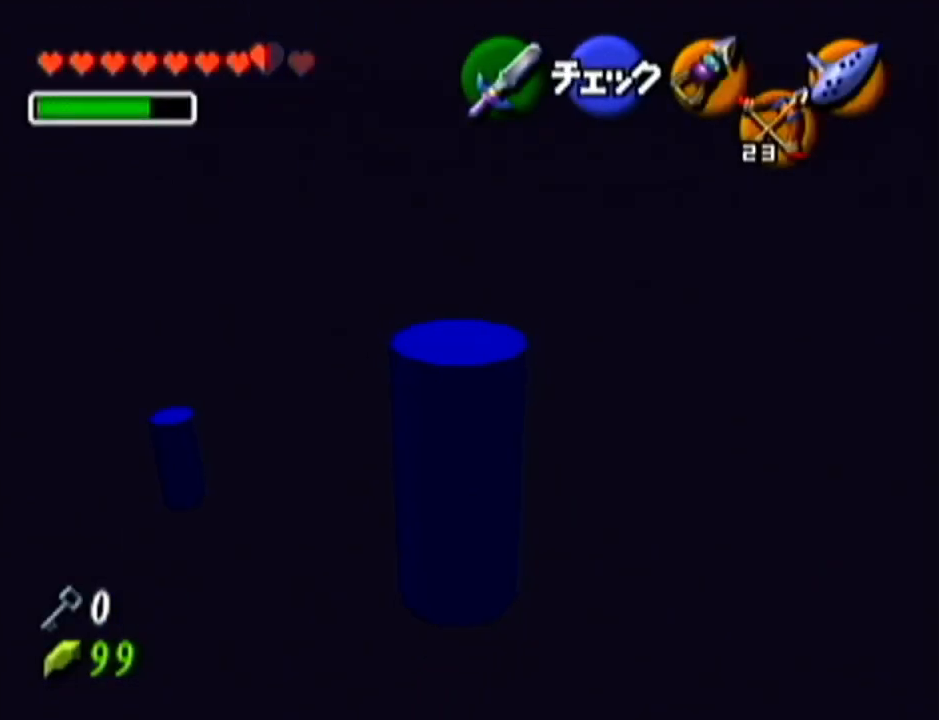
{"buttons": [], "left_stick": "center", "events": [[167, "Z", "up"]]}
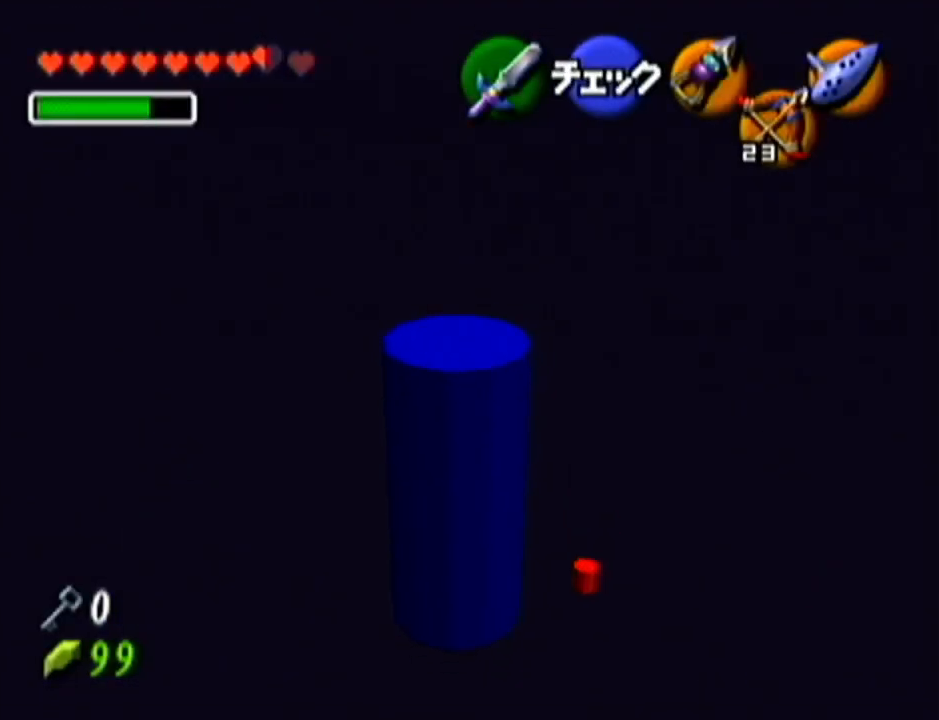
{"buttons": [], "left_stick": "center", "events": []}
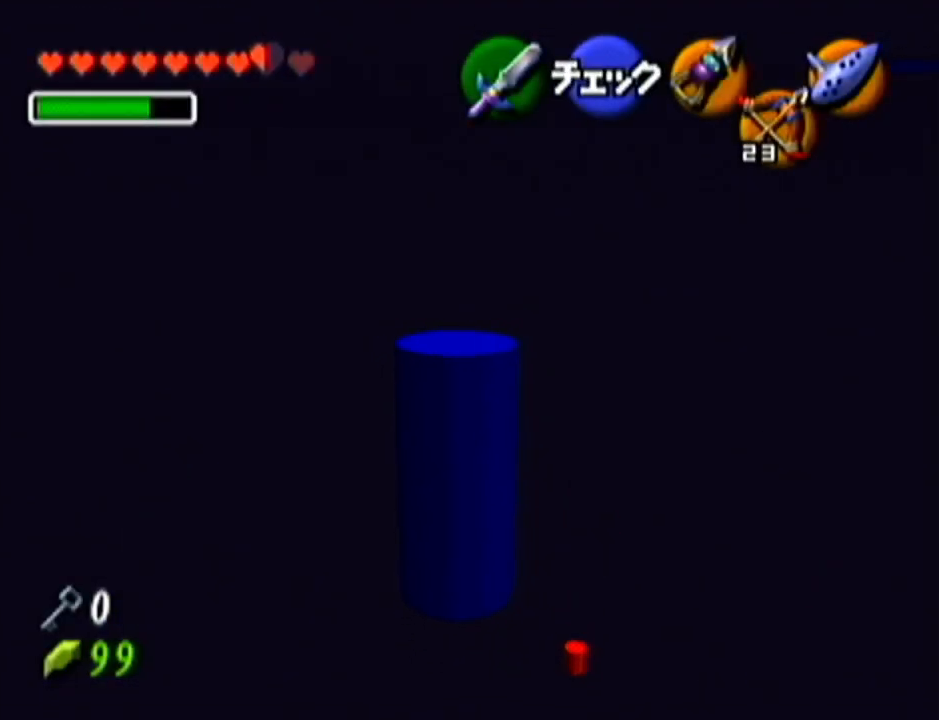
{"buttons": [], "left_stick": "center", "events": []}
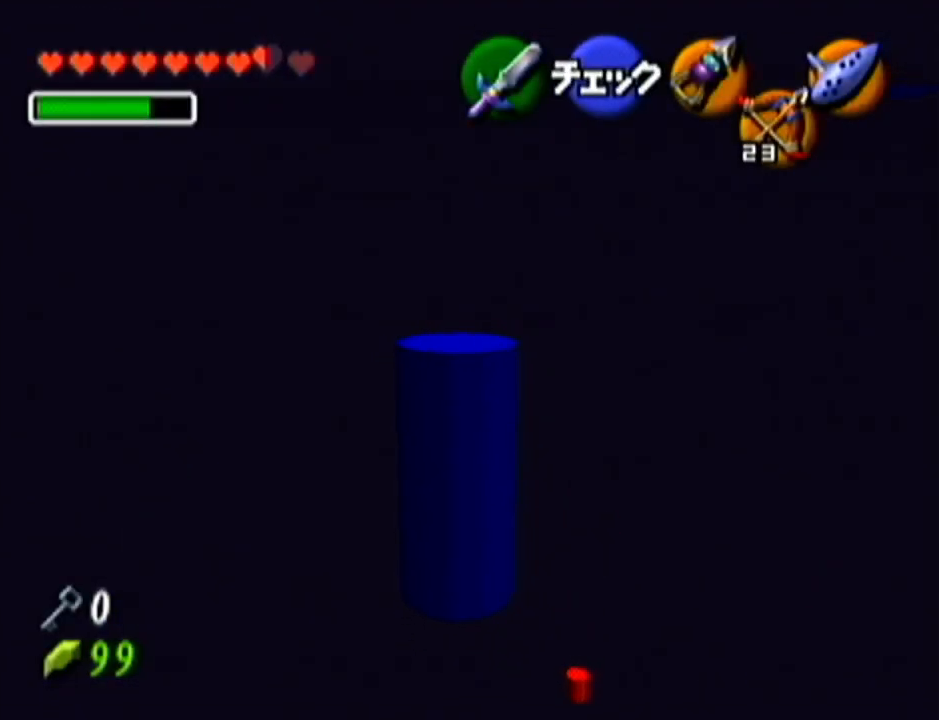
{"buttons": [], "left_stick": "center", "events": []}
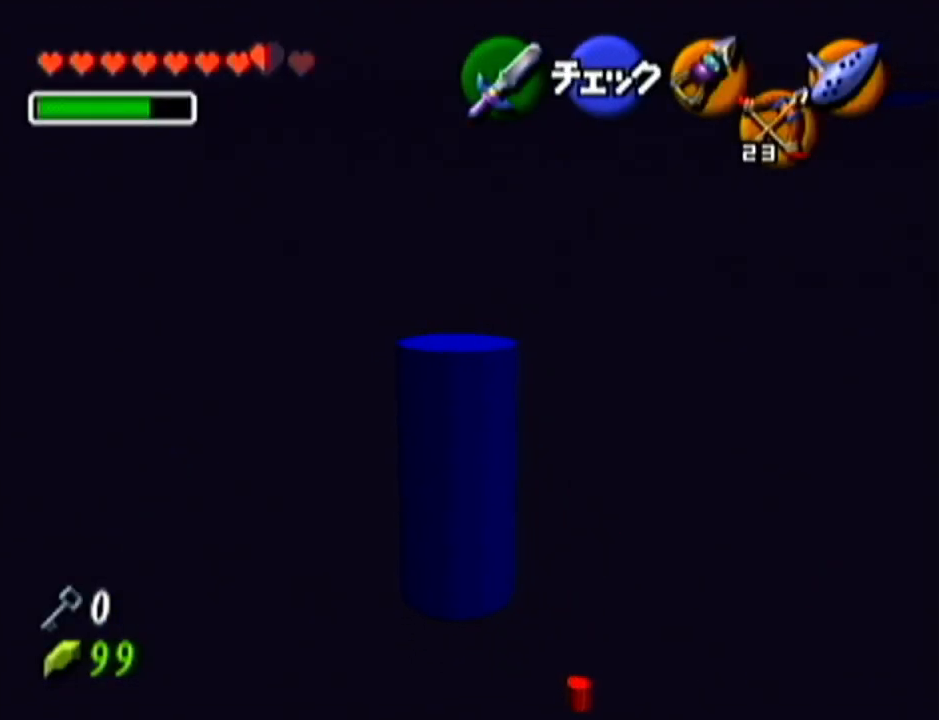
{"buttons": [], "left_stick": "center", "events": [[84, "left_stick", "down"], [167, "C_LEFT", "down"], [201, "left_stick", "center"], [267, "C_LEFT", "up"]]}
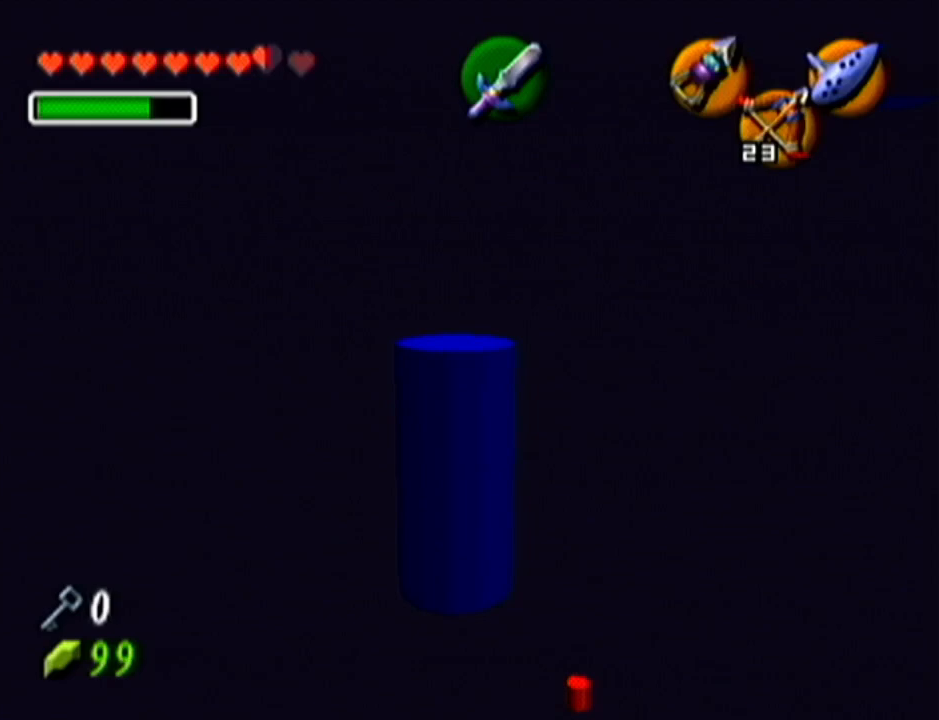
{"buttons": [], "left_stick": "down", "events": [[484, "left_stick", "down"]]}
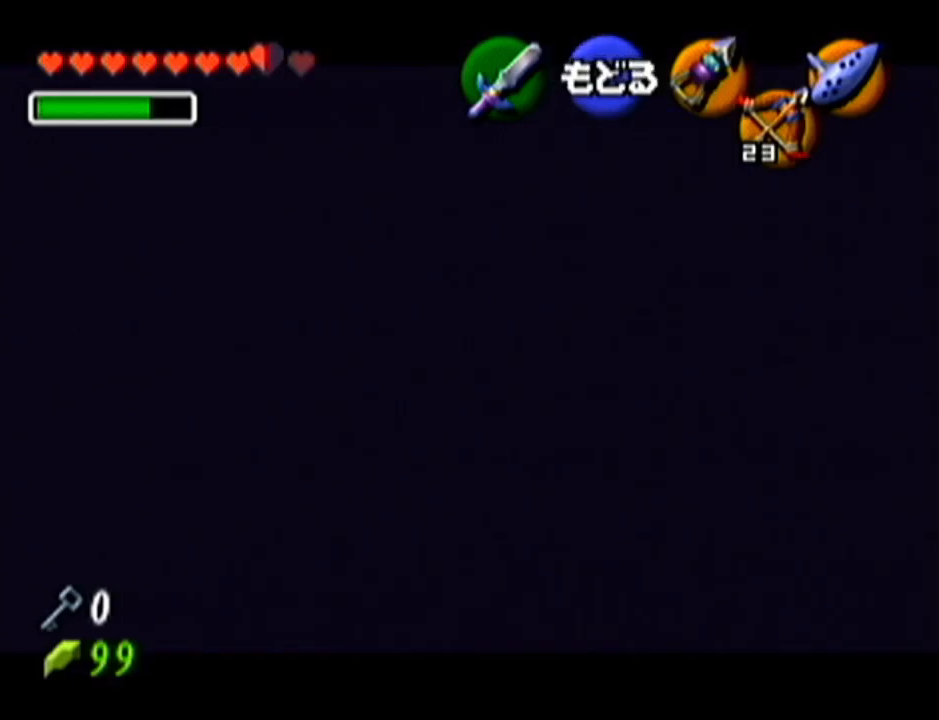
{"buttons": [], "left_stick": "down-left", "events": [[34, "left_stick", "down-left"], [234, "left_stick", "left"], [351, "left_stick", "center"], [501, "left_stick", "down-left"]]}
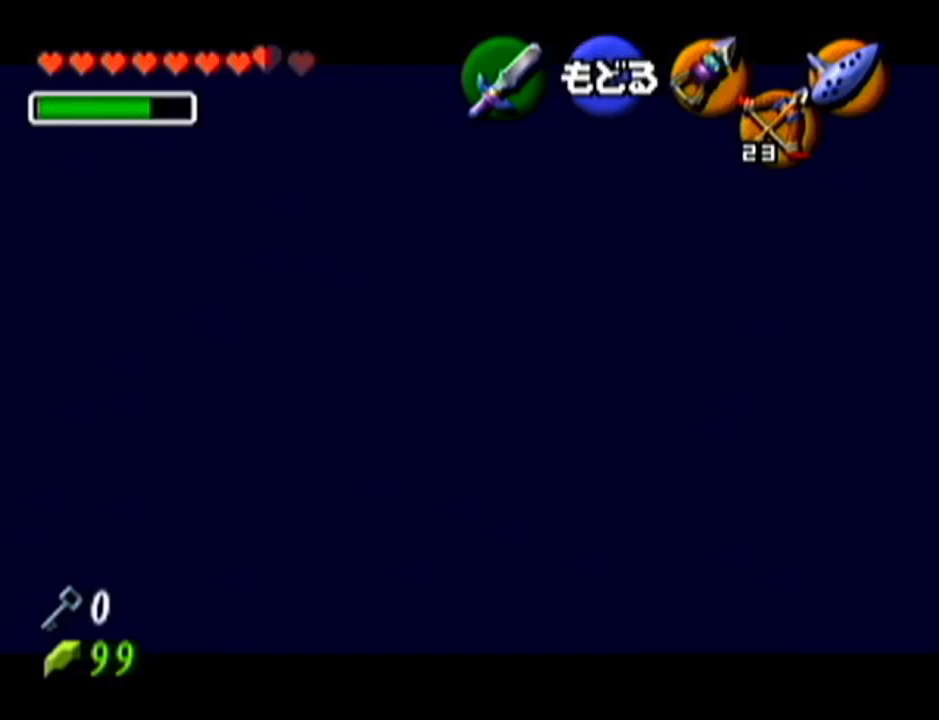
{"buttons": [], "left_stick": "down-right", "events": [[250, "left_stick", "down"], [450, "left_stick", "down-right"]]}
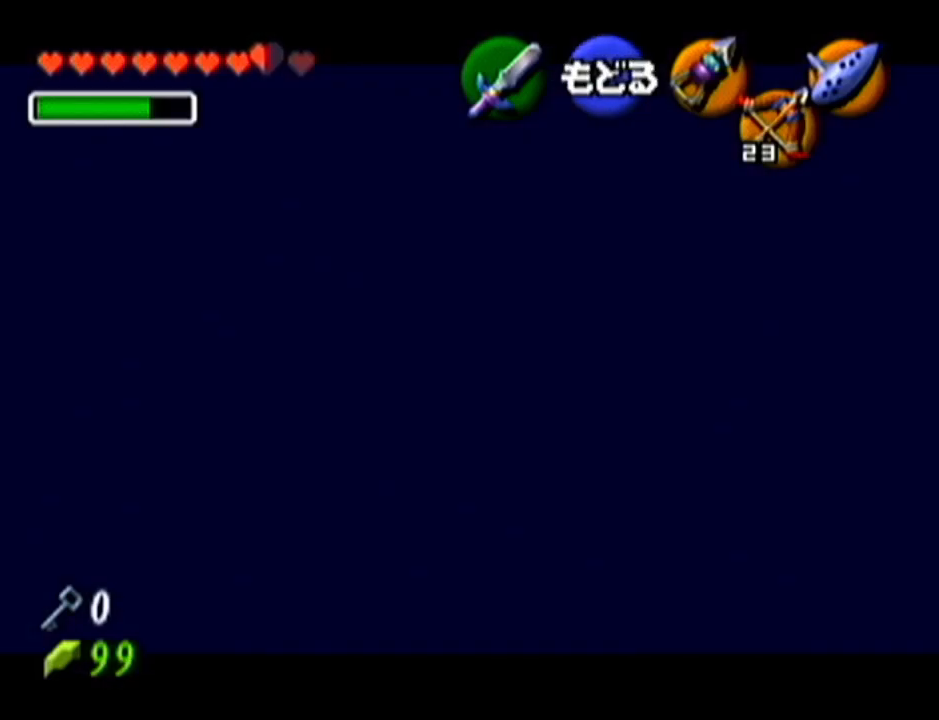
{"buttons": [], "left_stick": "center", "events": [[201, "left_stick", "center"], [284, "A", "down"], [484, "A", "up"]]}
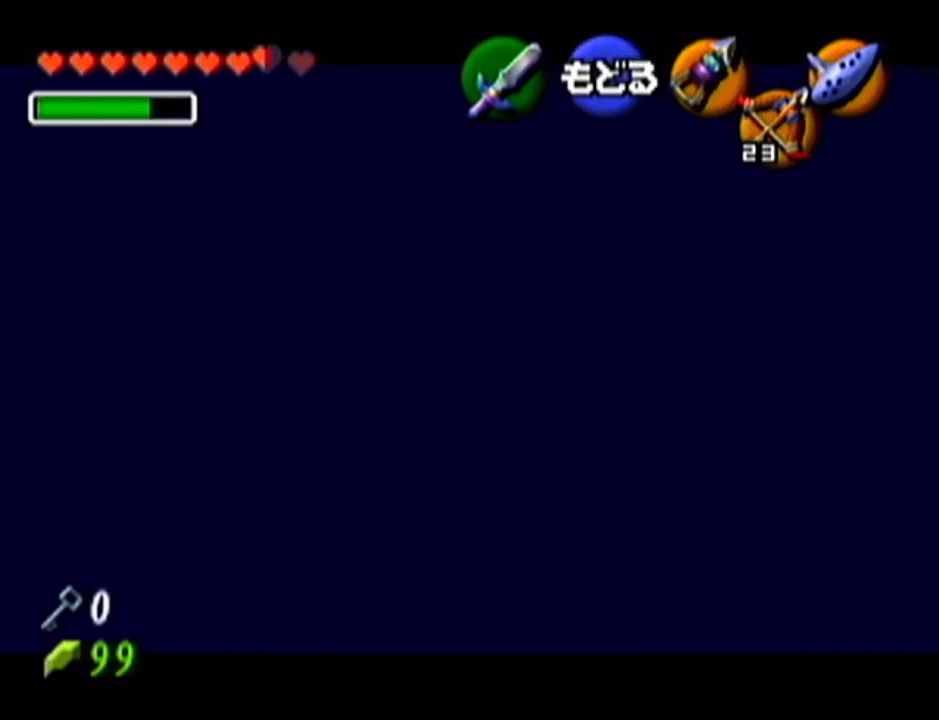
{"buttons": [], "left_stick": "center", "events": []}
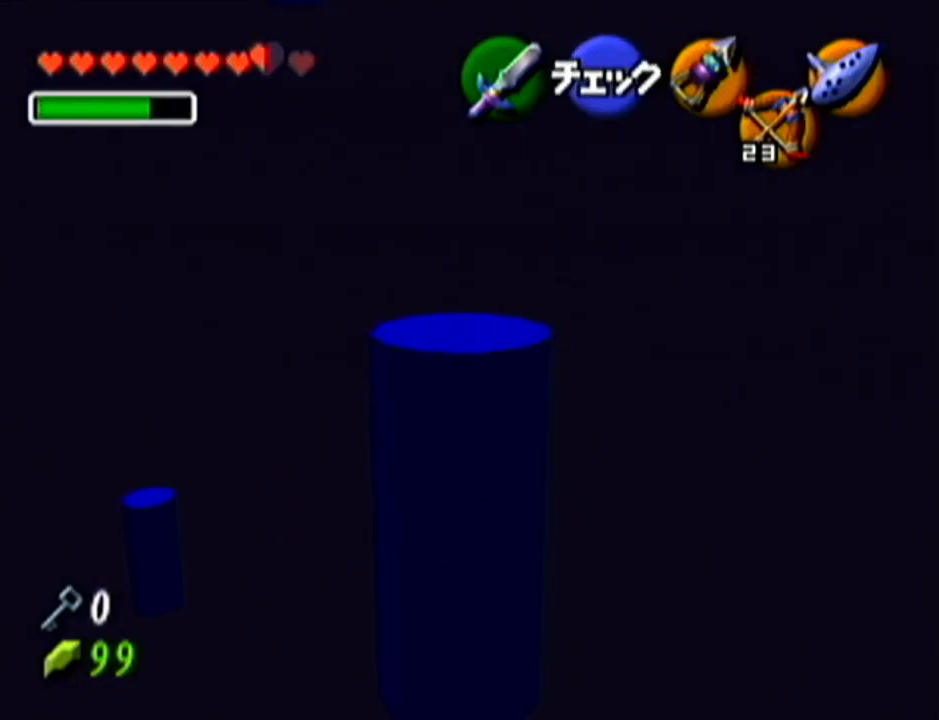
{"buttons": [], "left_stick": "center", "events": []}
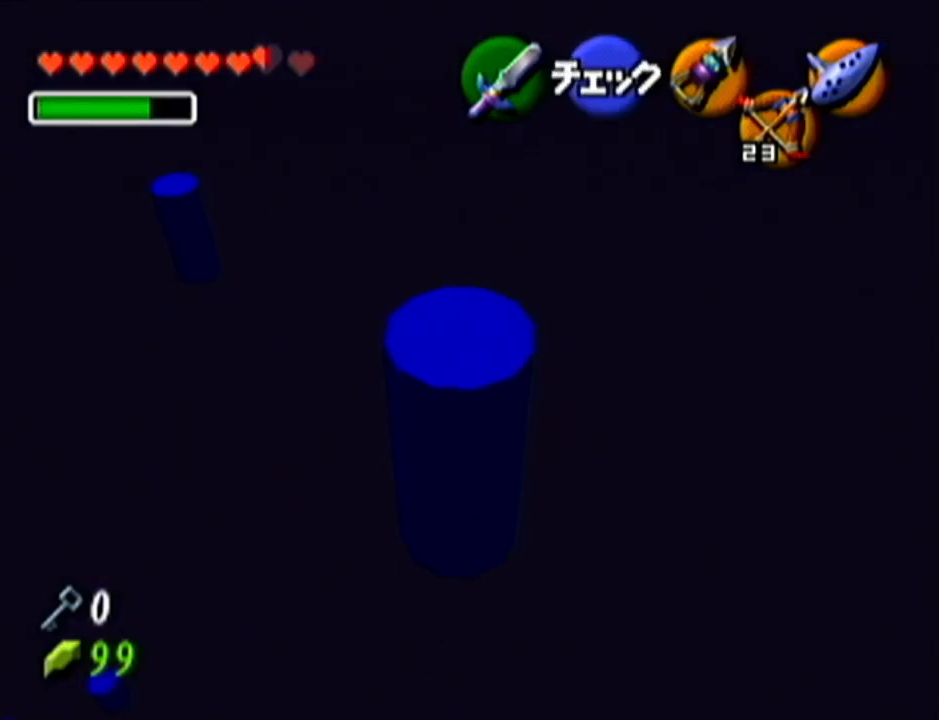
{"buttons": [], "left_stick": "center", "events": []}
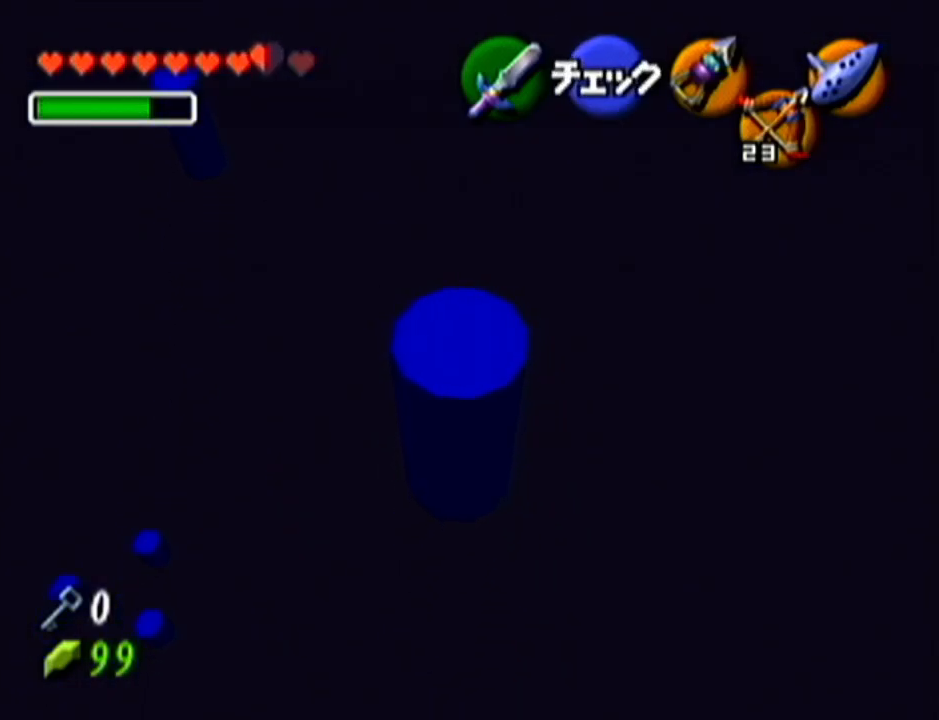
{"buttons": [], "left_stick": "center", "events": [[16, "left_stick", "down"], [200, "left_stick", "center"], [233, "Z", "down"], [400, "Z", "up"]]}
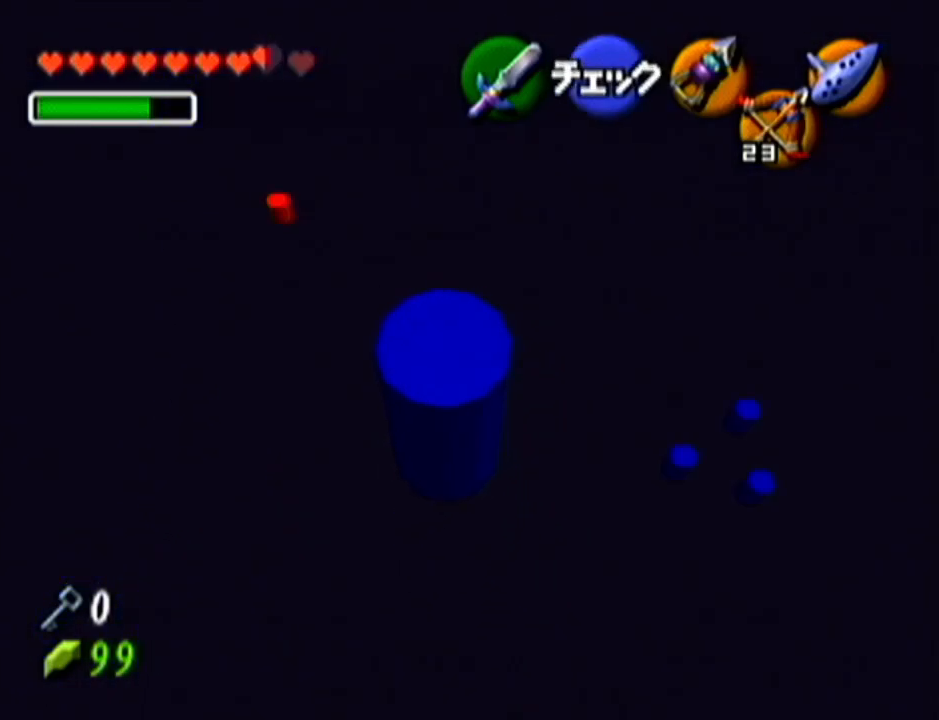
{"buttons": [], "left_stick": "center", "events": []}
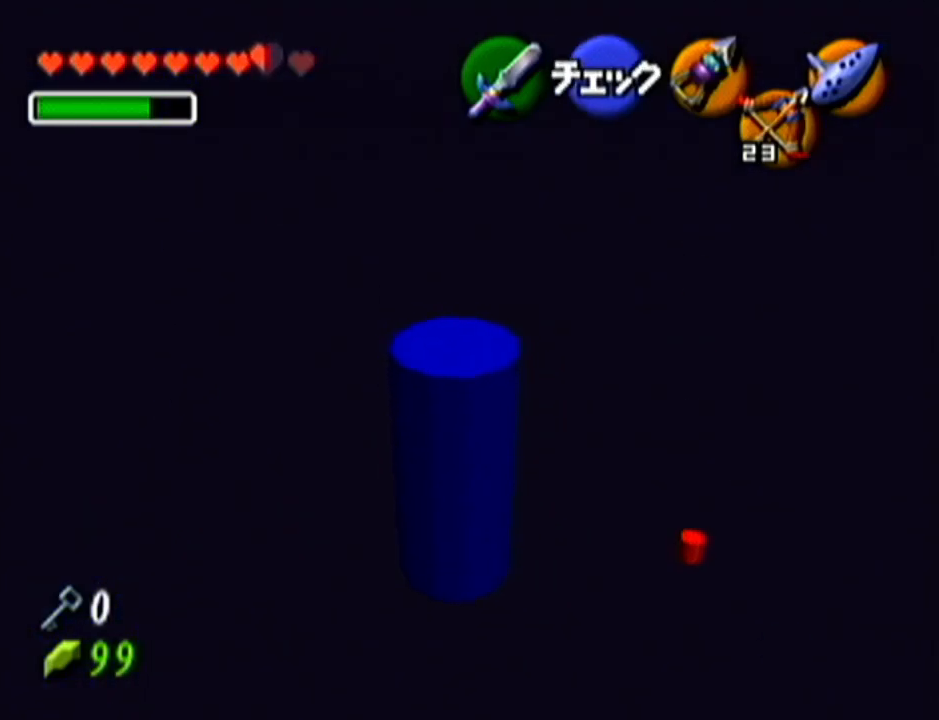
{"buttons": [], "left_stick": "up-right", "events": [[333, "left_stick", "up-right"]]}
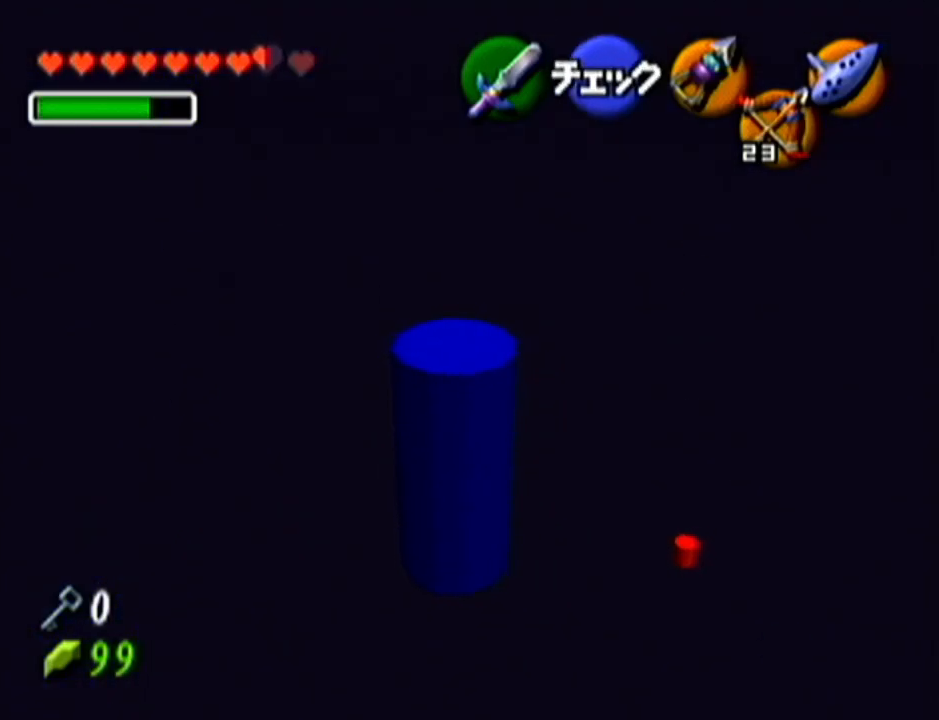
{"buttons": [], "left_stick": "center", "events": [[84, "left_stick", "center"]]}
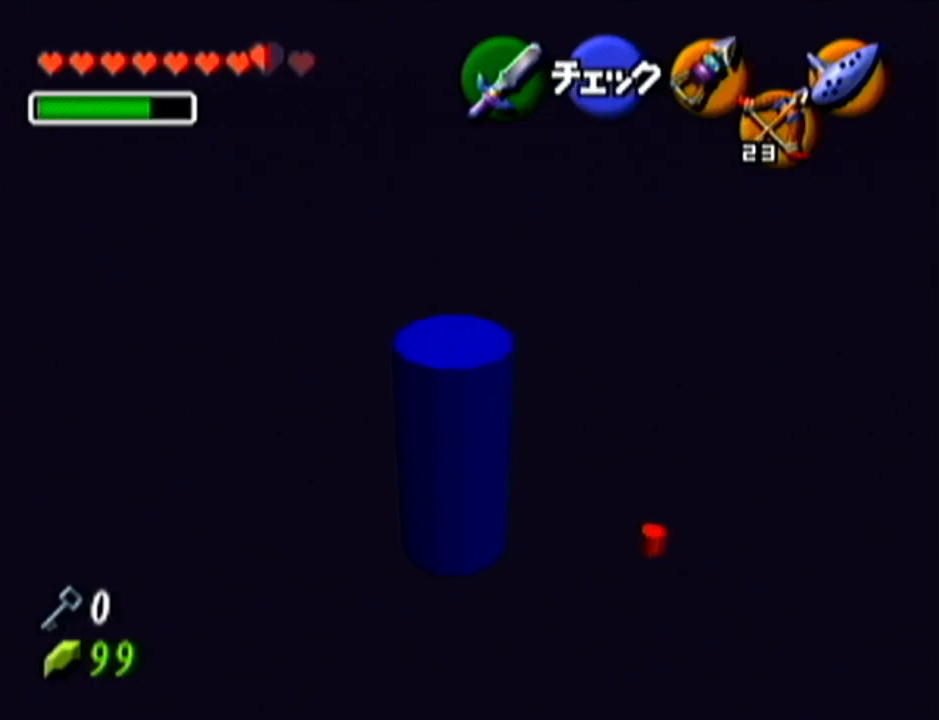
{"buttons": [], "left_stick": "center", "events": [[50, "left_stick", "up"], [233, "left_stick", "center"]]}
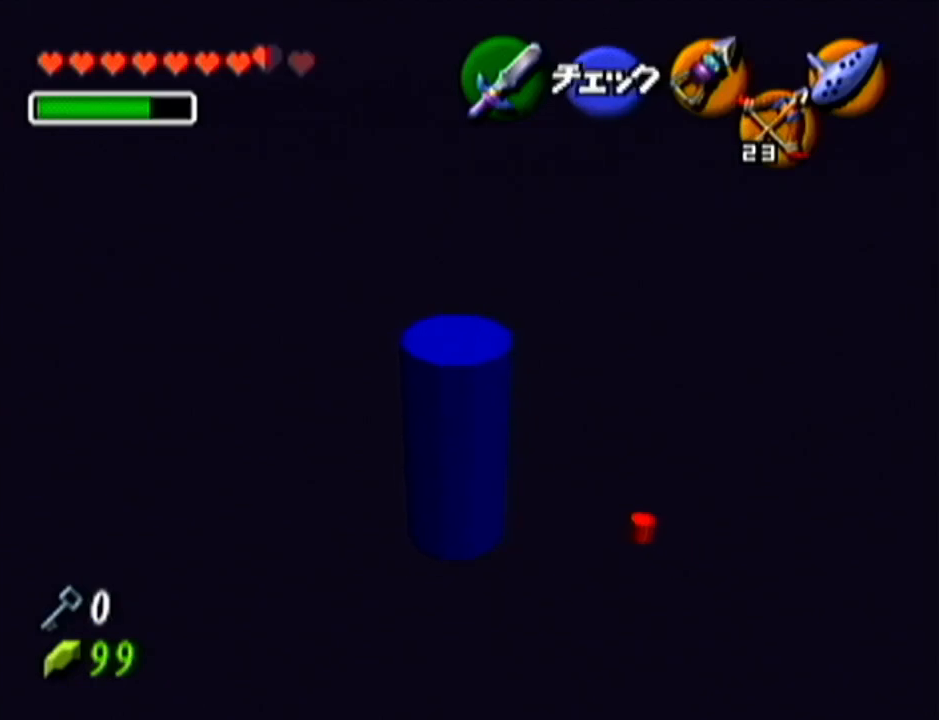
{"buttons": [], "left_stick": "center", "events": [[117, "C_RIGHT", "down"], [217, "C_RIGHT", "up"]]}
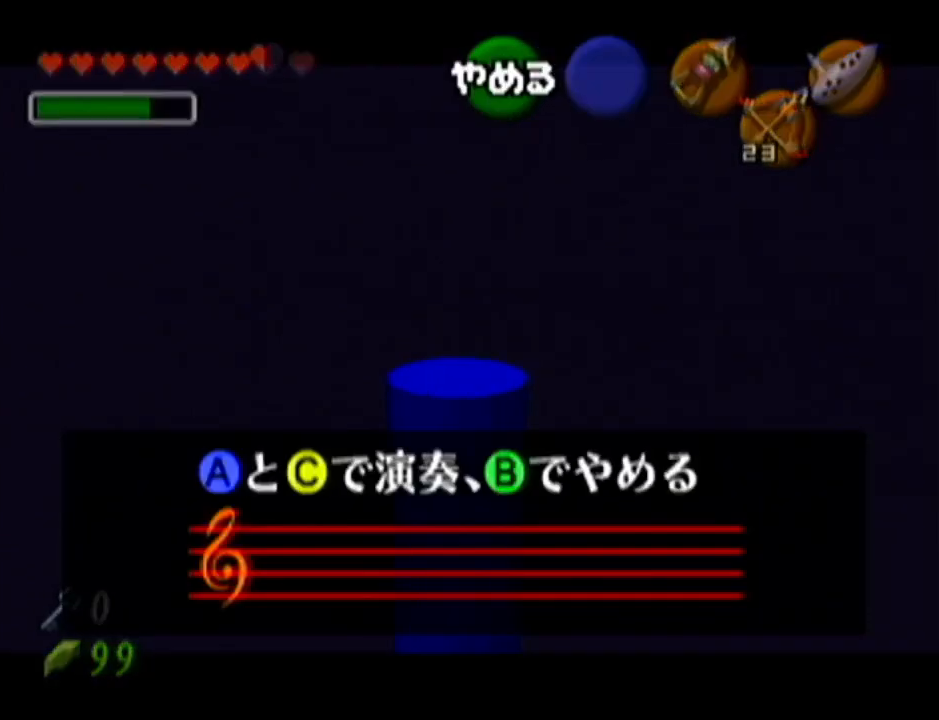
{"buttons": ["C_UP"], "left_stick": "center", "events": [[367, "C_LEFT", "down"], [417, "C_UP", "down"], [450, "C_LEFT", "up"]]}
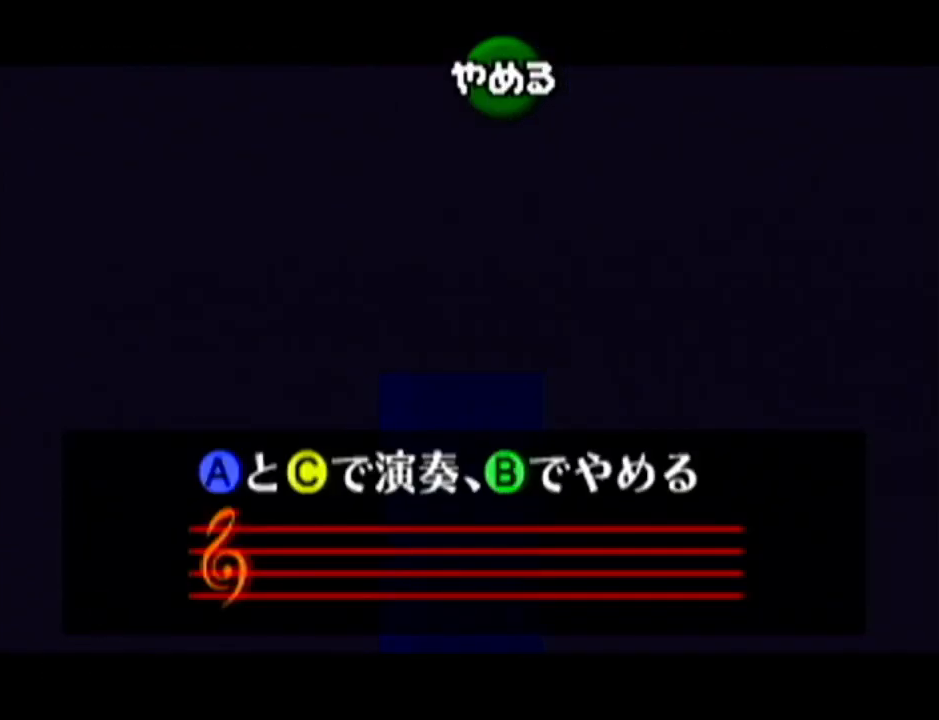
{"buttons": ["C_RIGHT"], "left_stick": "center", "events": [[17, "C_RIGHT", "down"], [50, "C_UP", "up"], [117, "C_RIGHT", "up"], [150, "C_LEFT", "down"], [267, "C_LEFT", "up"], [267, "C_UP", "down"], [367, "C_RIGHT", "down"], [401, "C_UP", "up"]]}
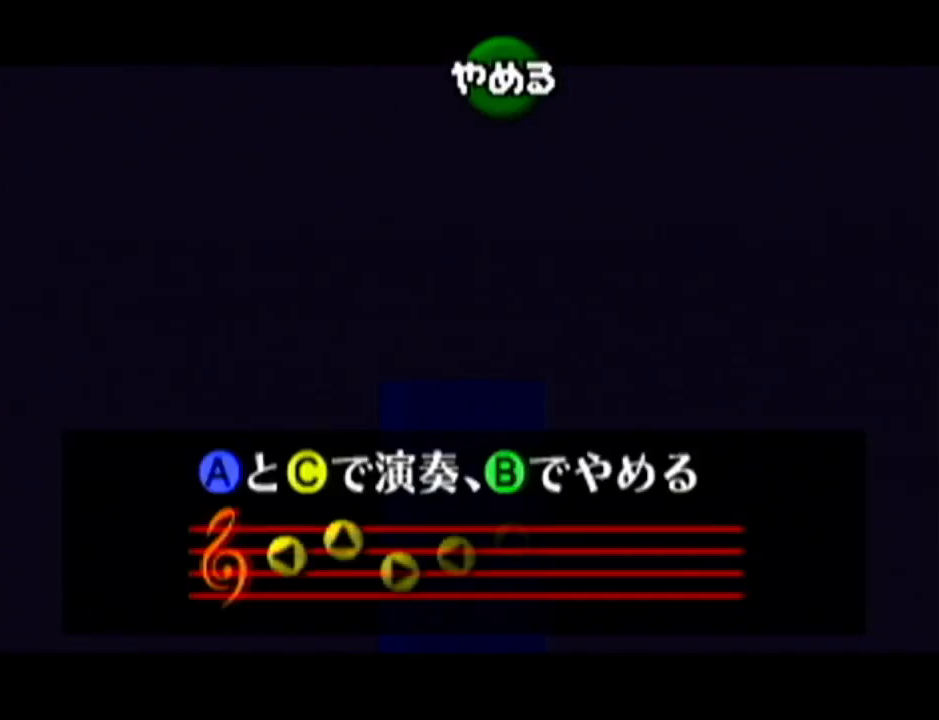
{"buttons": [], "left_stick": "center", "events": [[16, "C_RIGHT", "up"]]}